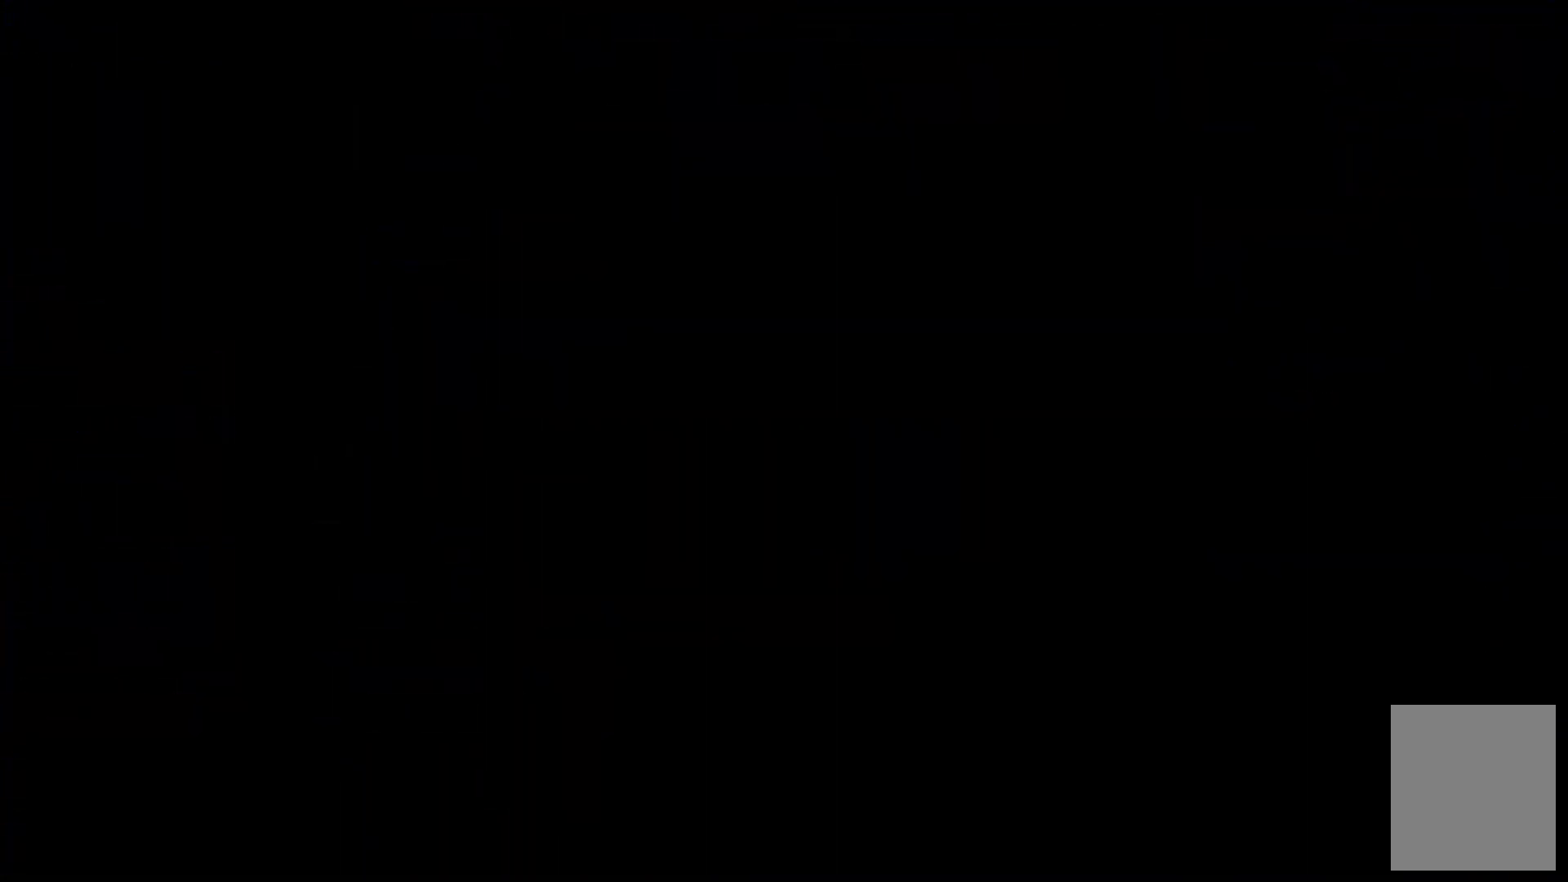
Gameplay with keyboard; each line is a JSON object with the keys held at the frame after it. "events" lists presses ("down") and releases ("up") of "c", "down", "escape", "left", "right", "tilde", "up", "x" and "z" between this image and that frame as [ms after this image, input, new state], when the widget could be followed in between. No other keys are recorded. Mouse input is not recorded.
{"keys": [], "events": []}
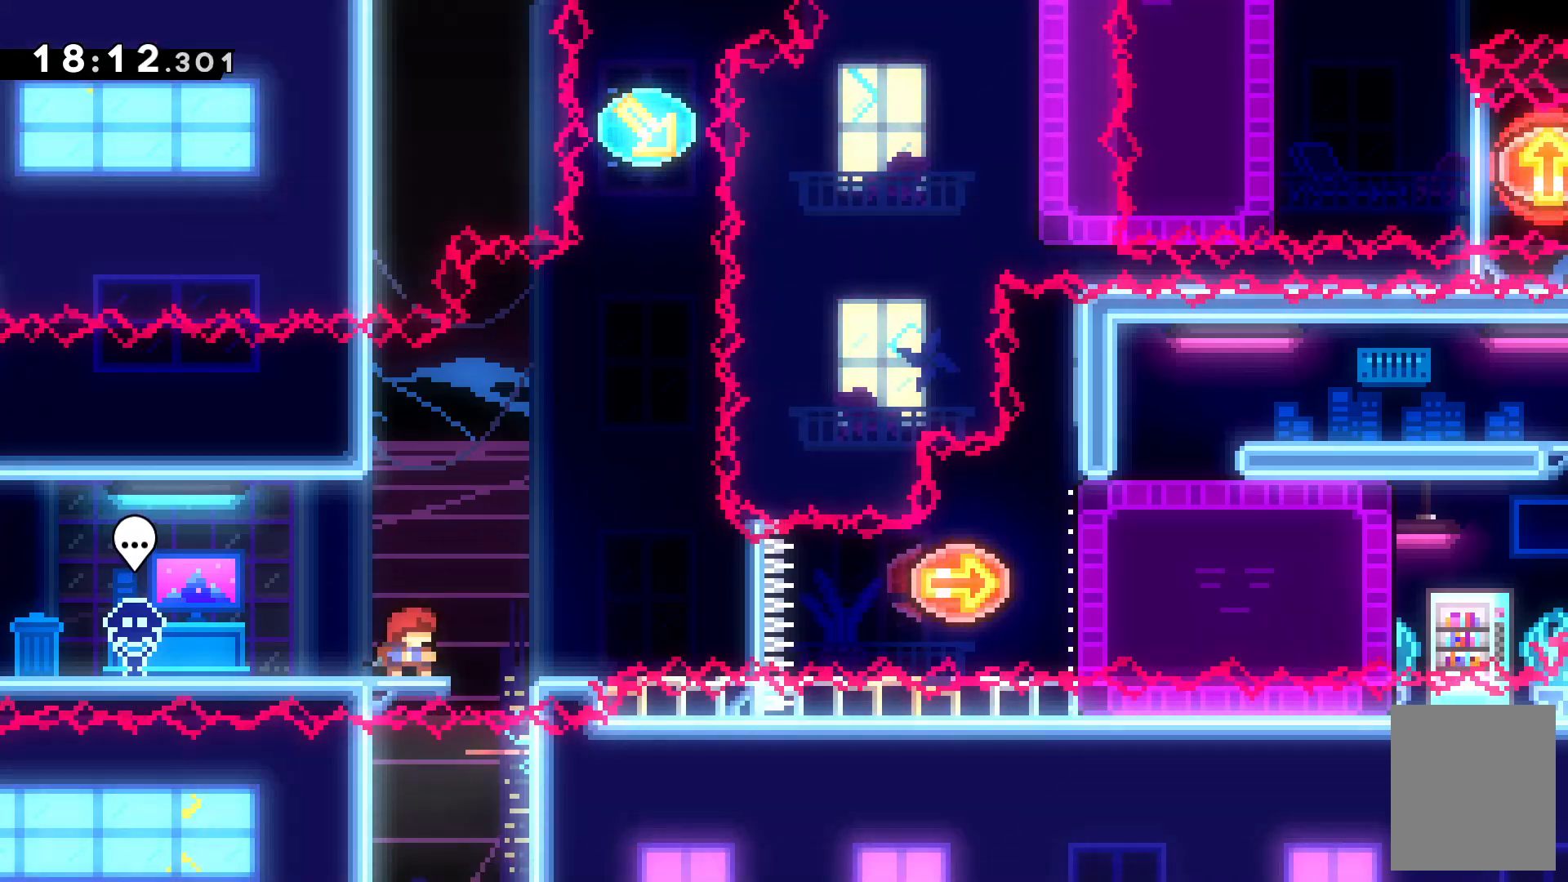
{"keys": [], "events": []}
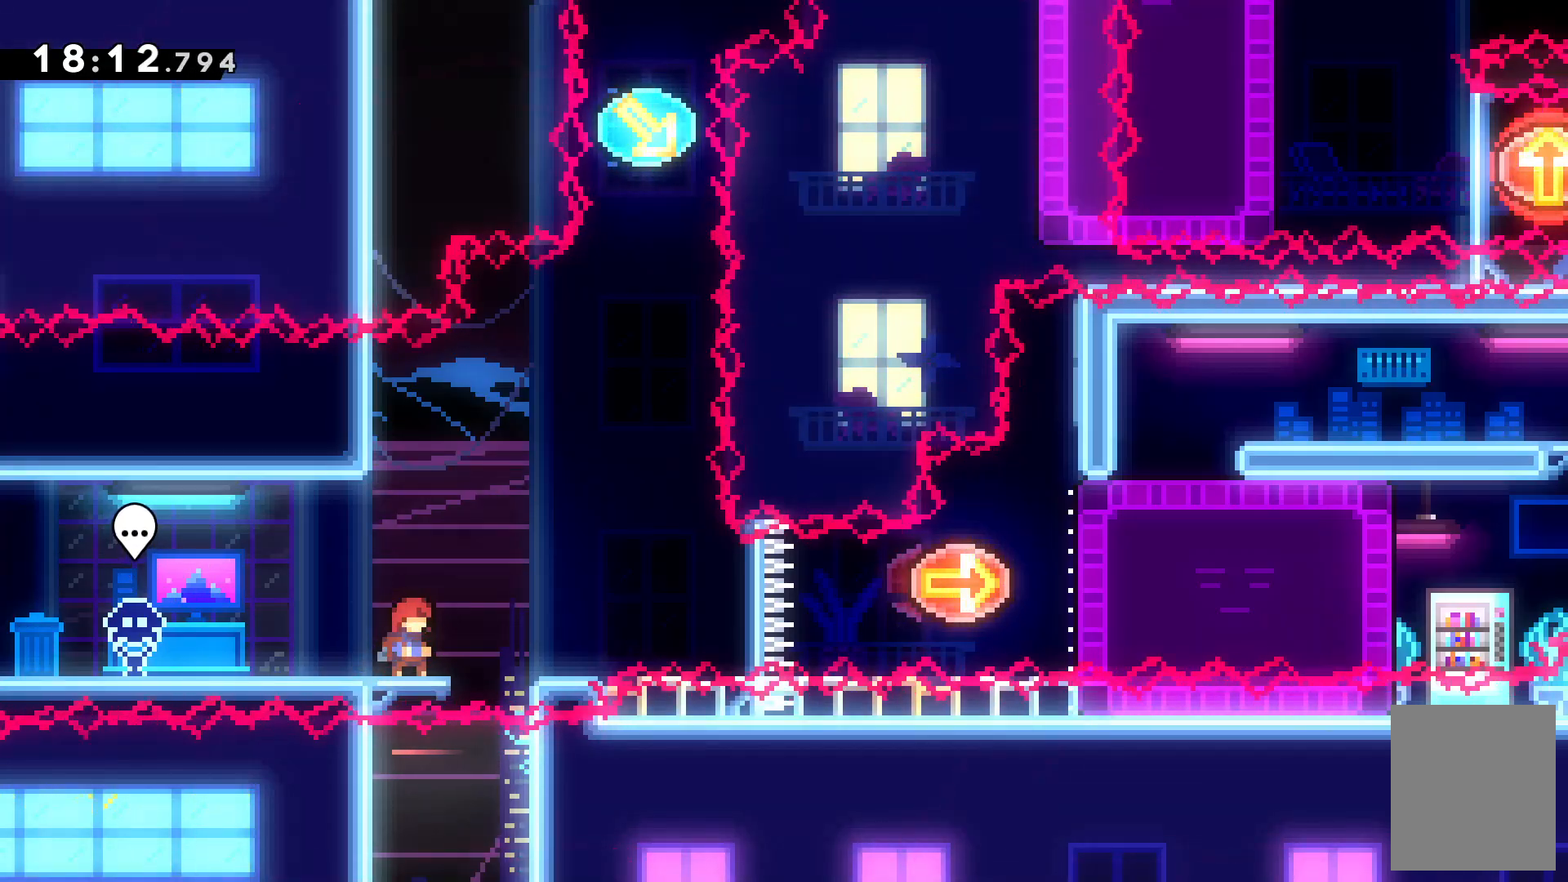
{"keys": [], "events": []}
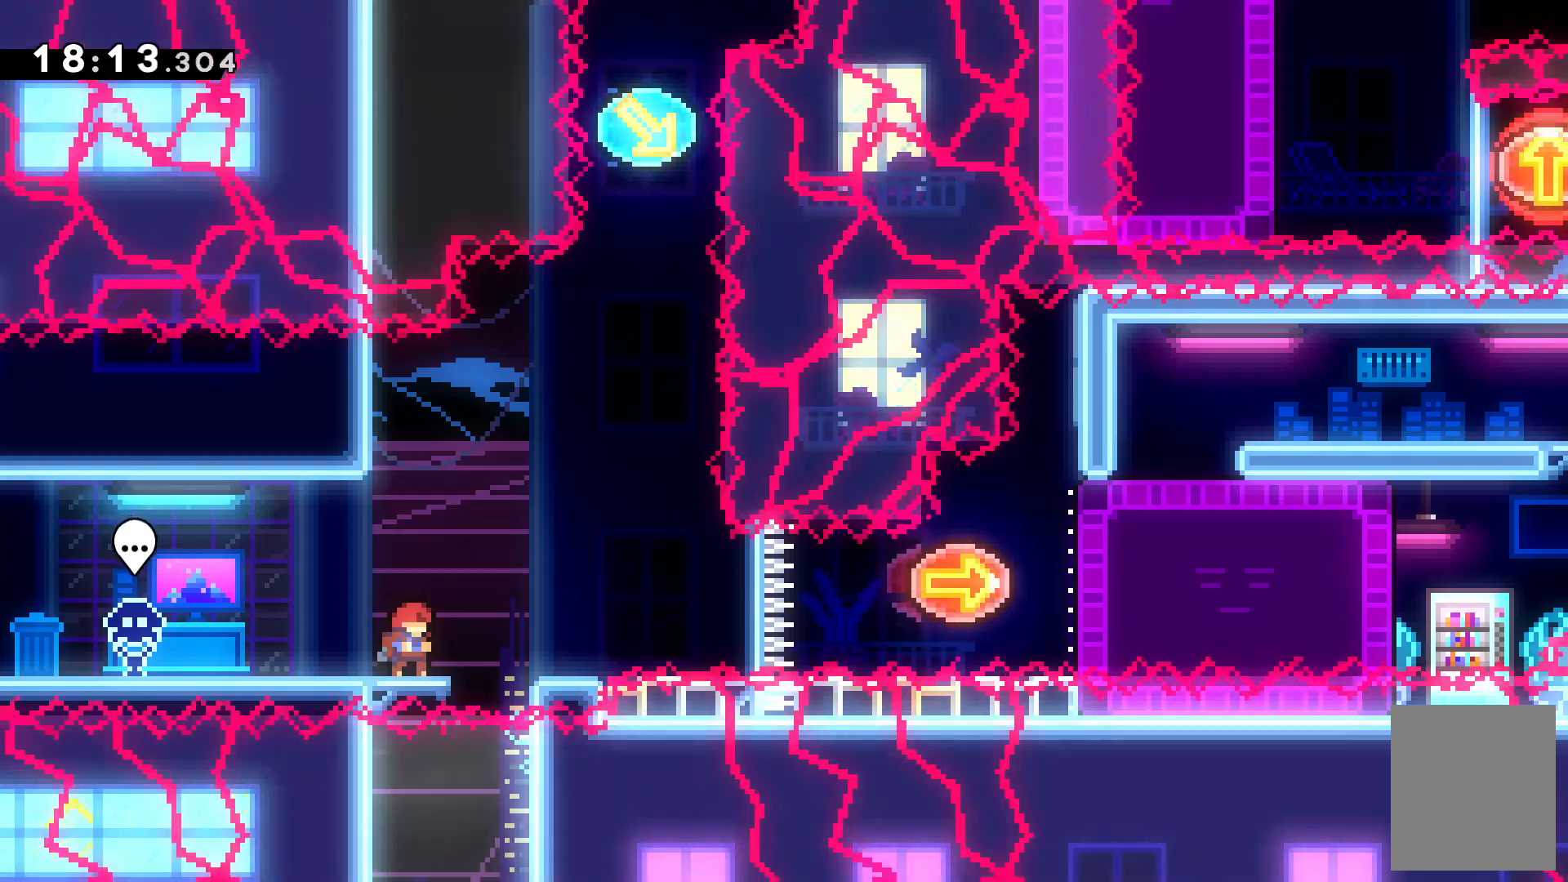
{"keys": ["right"]}